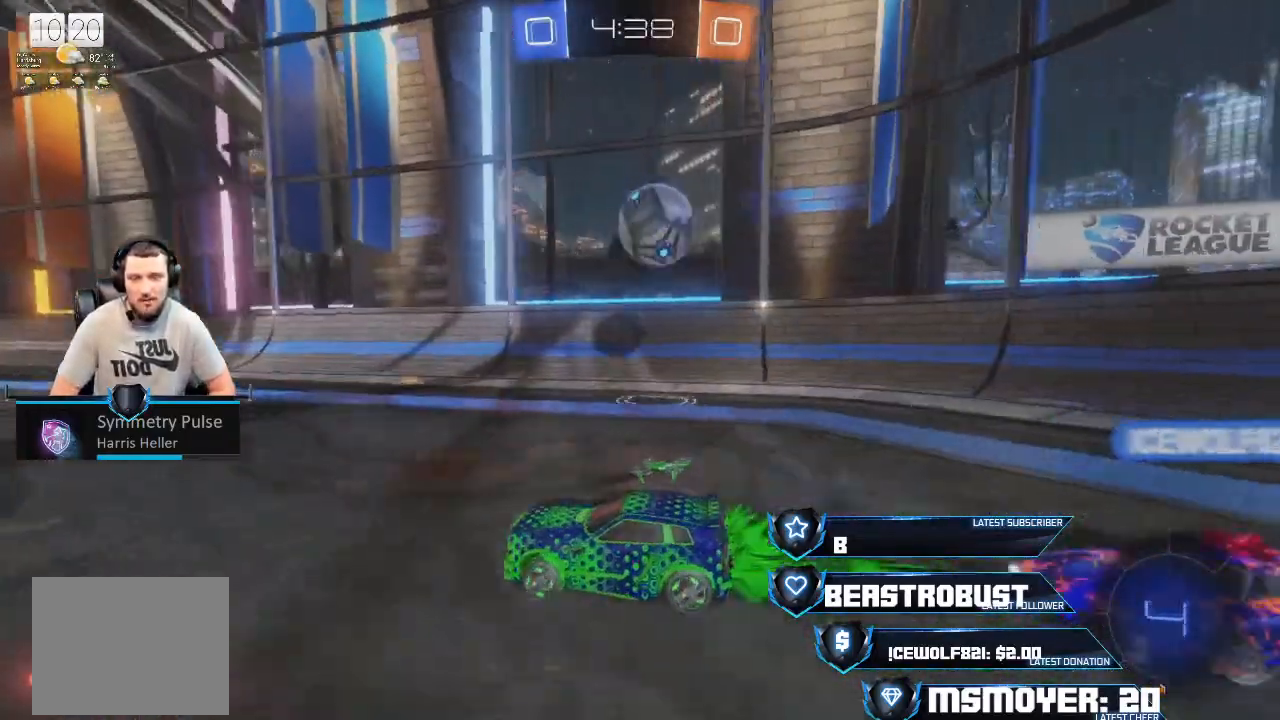
Gameplay with a controller (PlayStation layout); each line is a JSON object with the inputs held at the frame after it. "events" lists button and stick changes between this image and that frame as [ms after this image, input, new state], when the widget could be followed in between.
{"buttons": [], "left_stick": "right", "right_stick": "center", "events": [[33, "CROSS", "up"], [333, "R2", "up"]]}
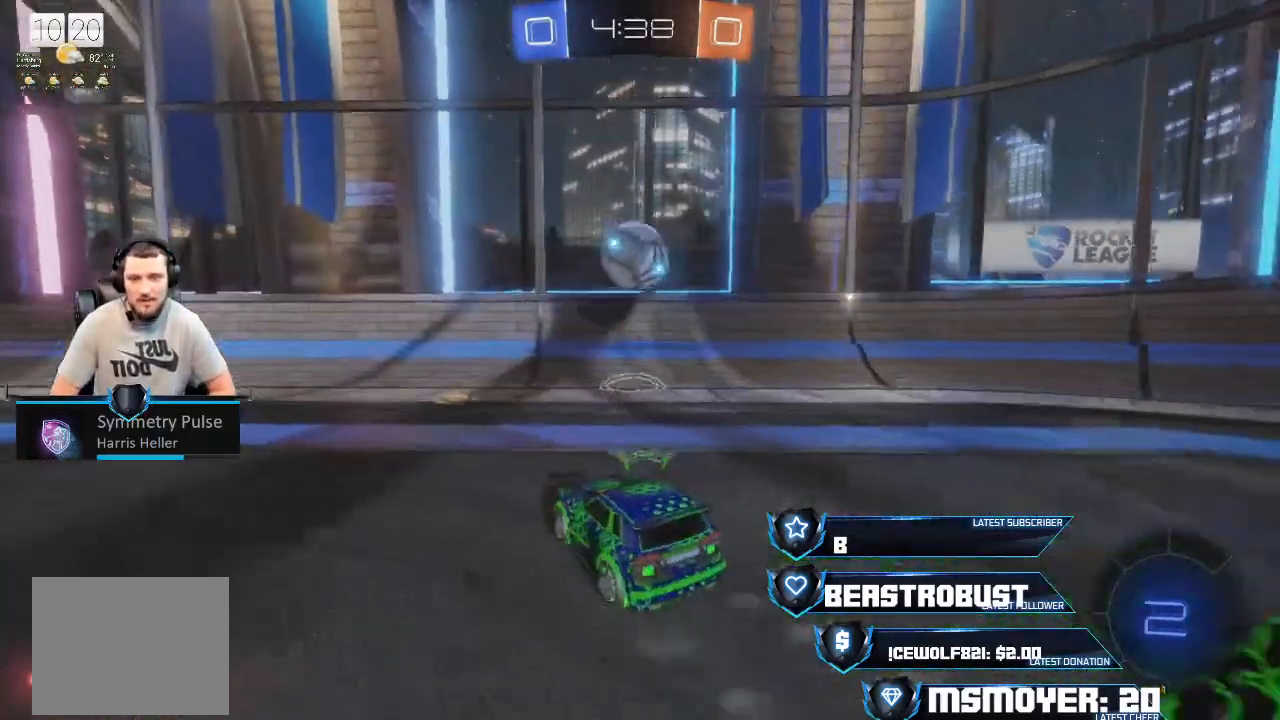
{"buttons": ["CROSS", "R2"], "left_stick": "center", "right_stick": "center", "events": [[33, "left_stick", "center"], [333, "CROSS", "down"], [333, "R2", "down"]]}
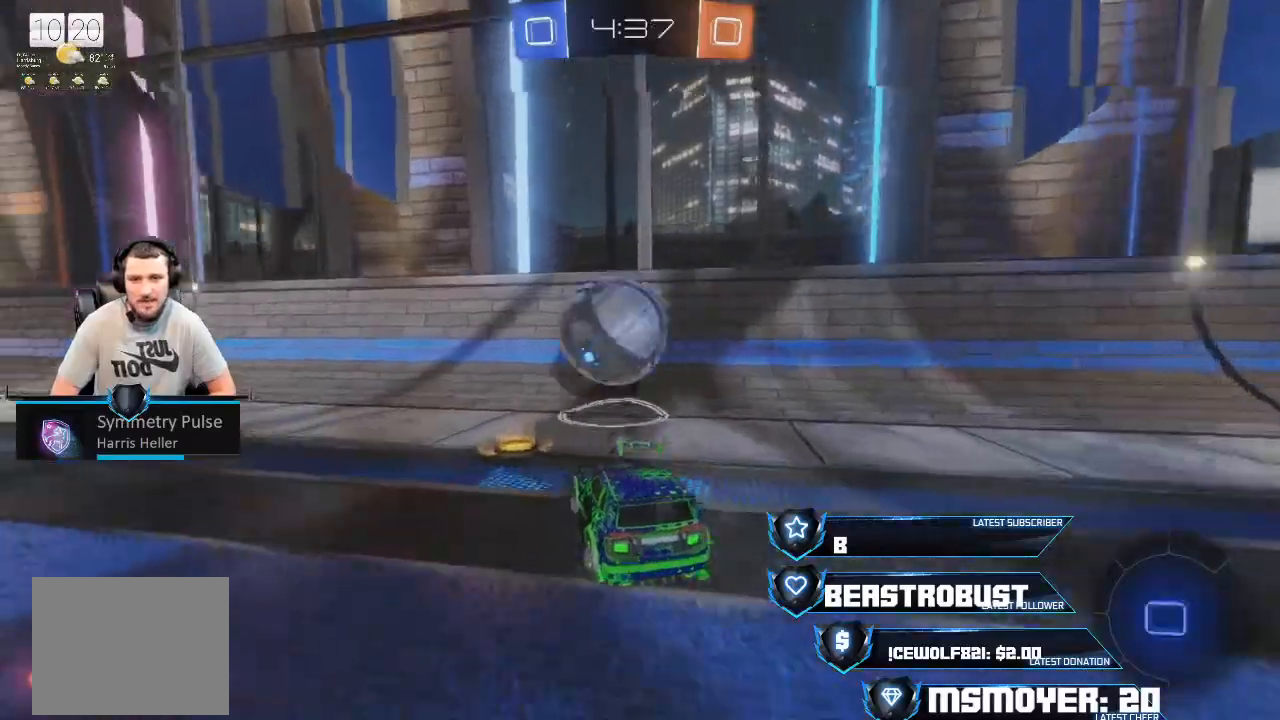
{"buttons": [], "left_stick": "left", "right_stick": "center", "events": [[67, "CROSS", "up"], [67, "left_stick", "left"], [133, "CROSS", "down"], [133, "SQUARE", "down"], [233, "CROSS", "up"], [233, "SQUARE", "up"], [267, "CROSS", "down"], [267, "SQUARE", "down"], [333, "CROSS", "up"], [333, "SQUARE", "up"], [400, "R2", "up"]]}
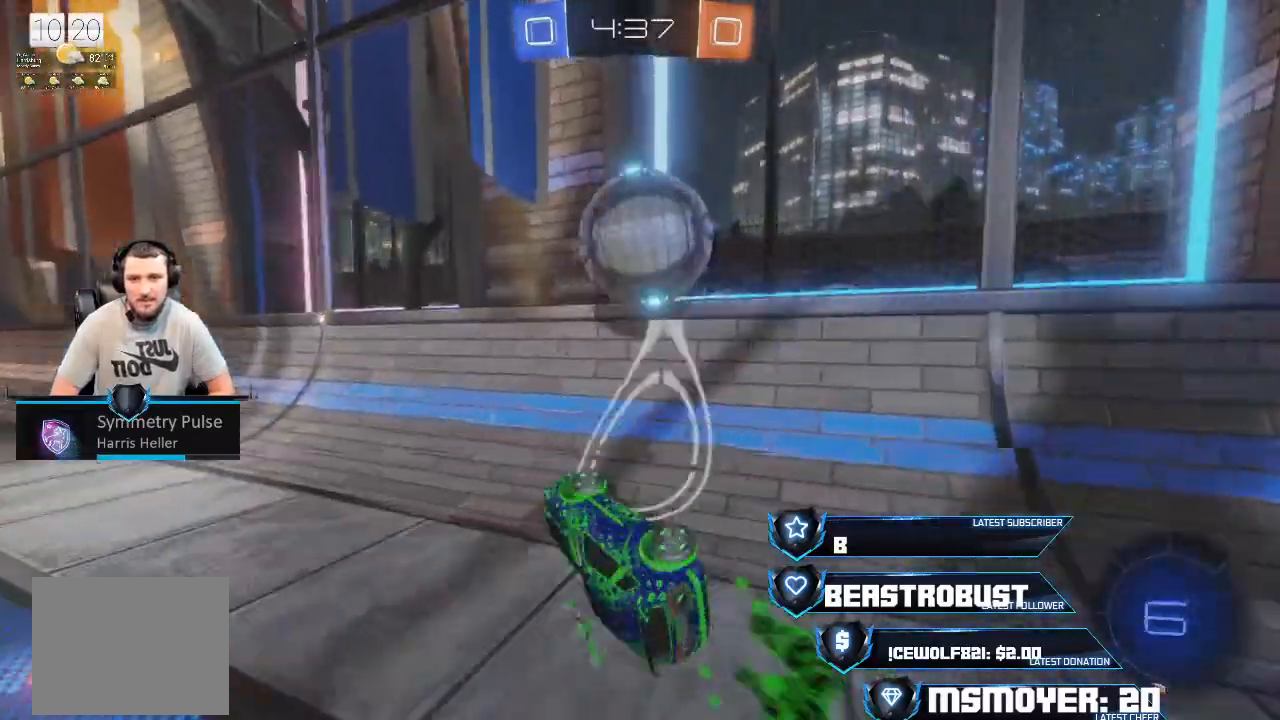
{"buttons": ["R2"], "left_stick": "left", "right_stick": "center", "events": [[200, "R2", "down"], [267, "TRIANGLE", "down"], [367, "TRIANGLE", "up"]]}
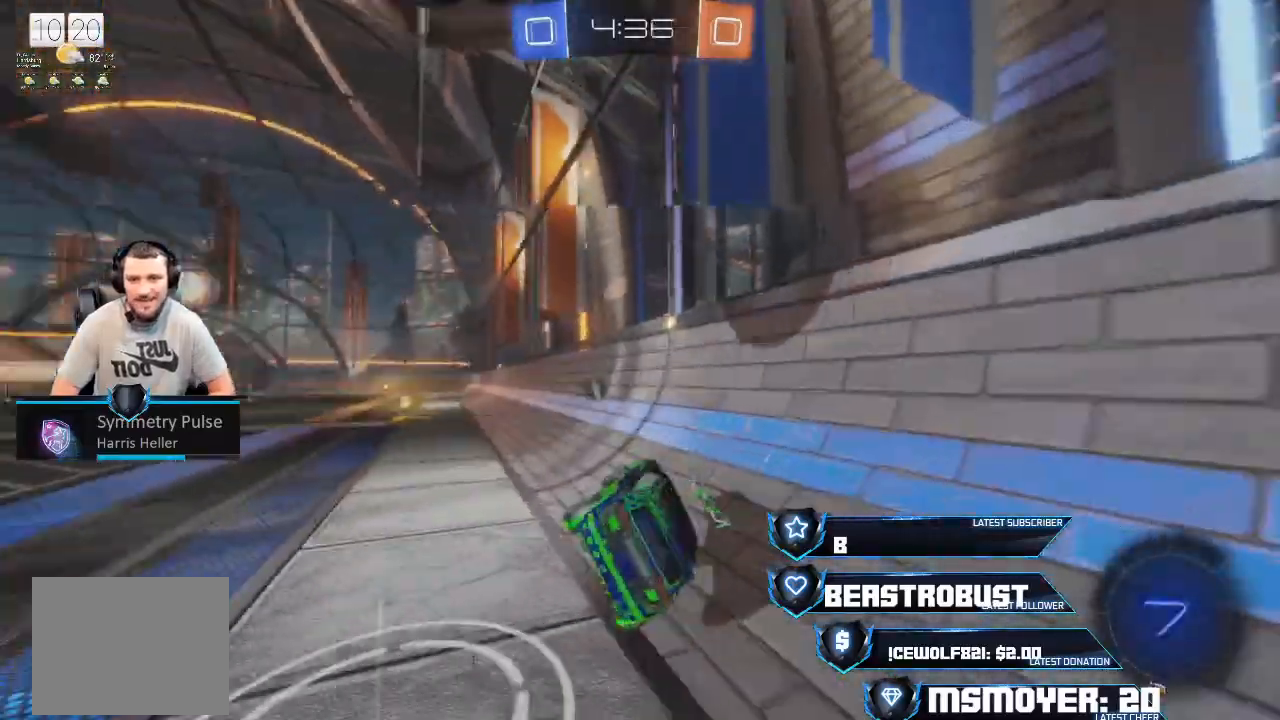
{"buttons": ["CROSS", "R2"], "left_stick": "left", "right_stick": "center", "events": [[167, "TRIANGLE", "down"], [267, "TRIANGLE", "up"], [433, "CROSS", "down"]]}
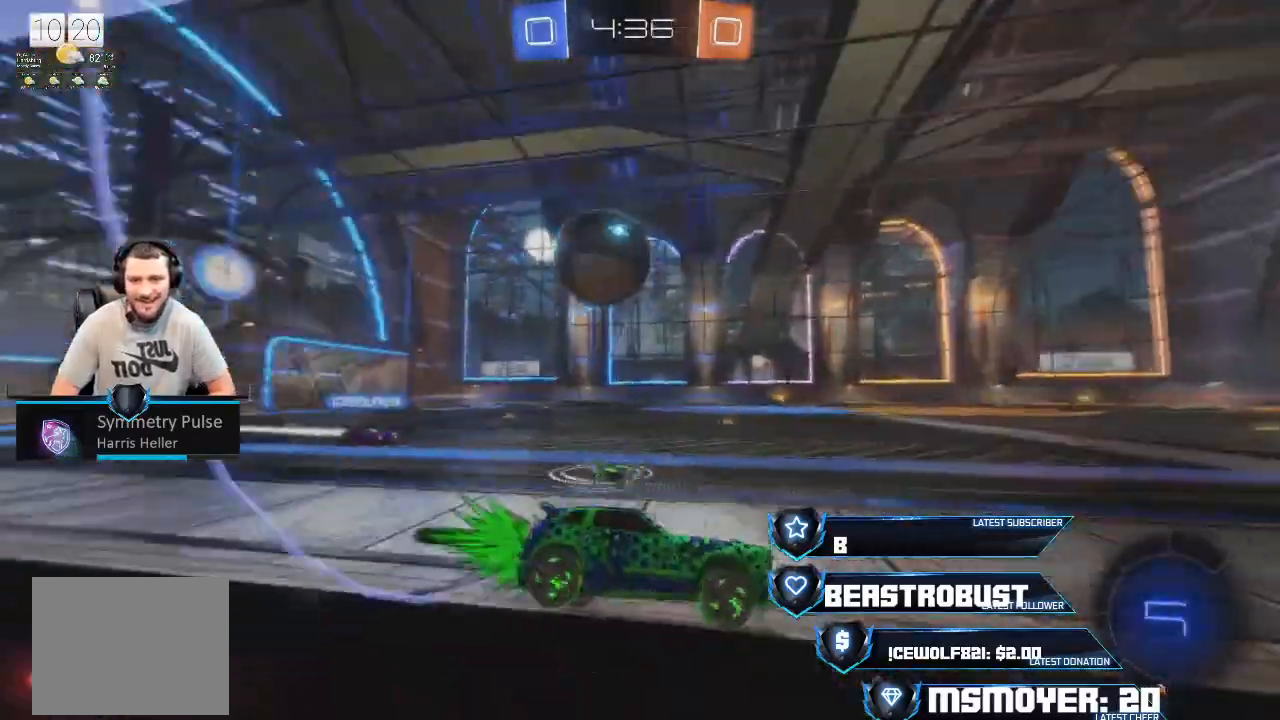
{"buttons": ["R2"], "left_stick": "center", "right_stick": "center", "events": [[67, "left_stick", "center"], [300, "CROSS", "up"]]}
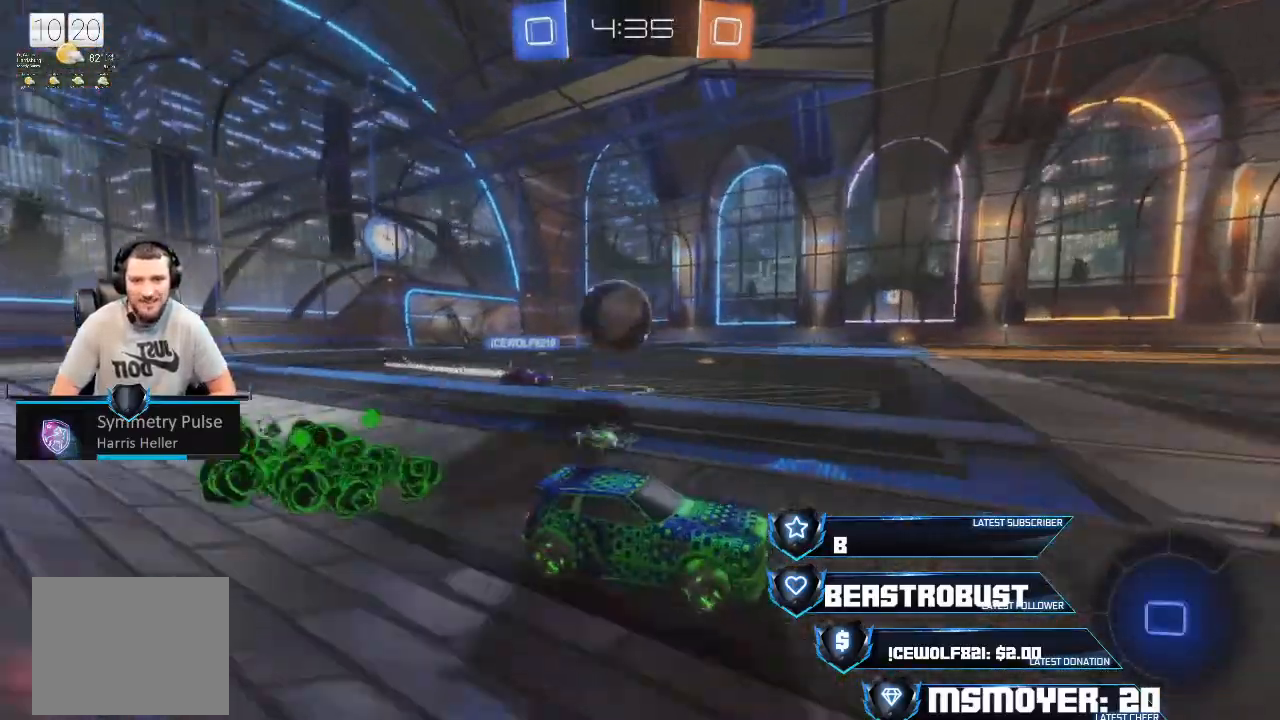
{"buttons": ["R2"], "left_stick": "left", "right_stick": "center", "events": [[33, "left_stick", "left"], [100, "left_stick", "center"], [167, "L2", "down"], [167, "R2", "up"], [333, "left_stick", "left"], [367, "L2", "up"], [367, "R2", "down"]]}
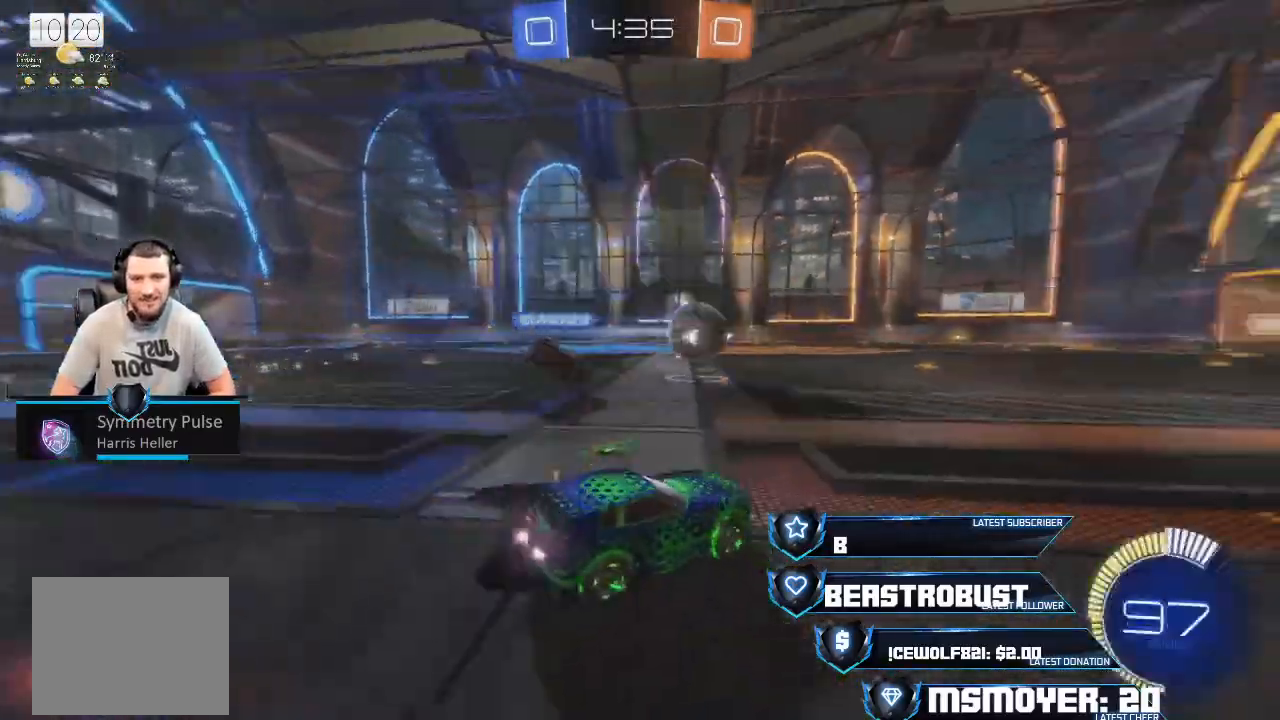
{"buttons": ["CROSS", "R2"], "left_stick": "left", "right_stick": "center", "events": [[67, "TRIANGLE", "down"], [167, "TRIANGLE", "up"], [267, "CROSS", "down"]]}
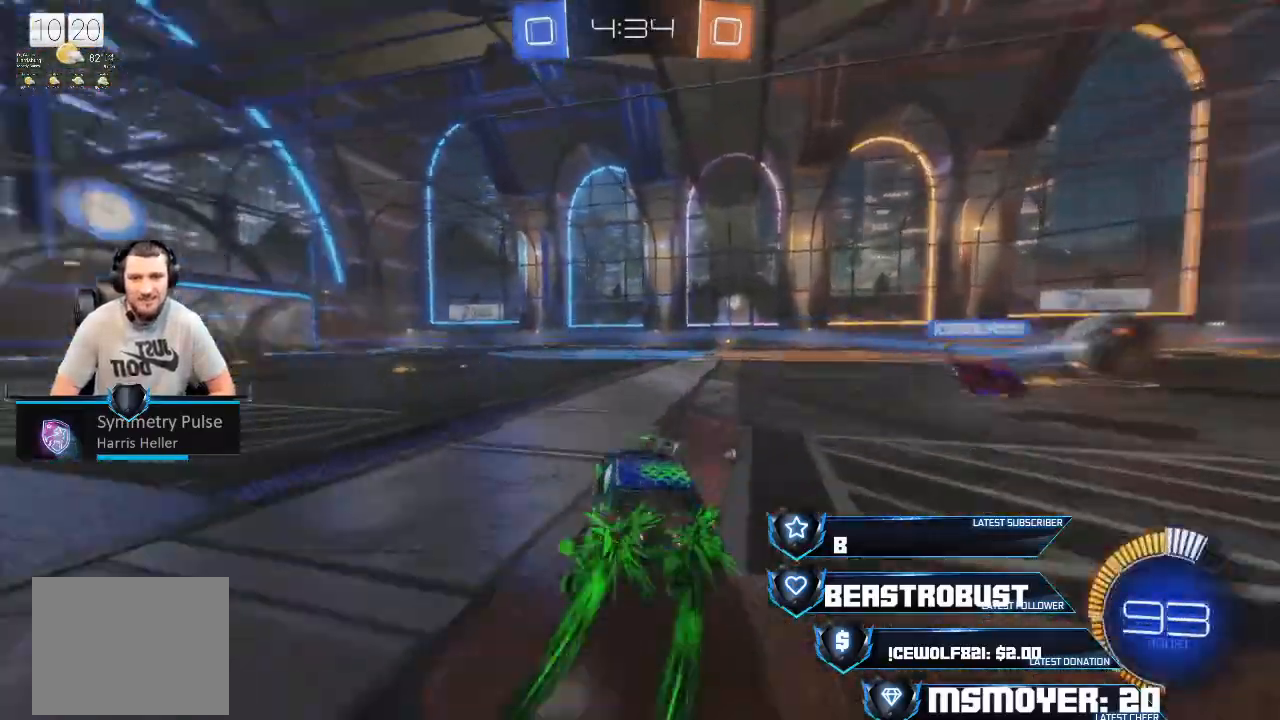
{"buttons": [], "left_stick": "center", "right_stick": "center", "events": [[33, "left_stick", "center"], [67, "CROSS", "up"], [133, "L2", "down"], [133, "SQUARE", "down"], [133, "left_stick", "up-left"], [200, "SQUARE", "up"], [233, "left_stick", "up"], [267, "SQUARE", "down"], [333, "SQUARE", "up"], [400, "L2", "up"], [400, "TRIANGLE", "down"], [400, "left_stick", "center"], [500, "R2", "up"], [500, "TRIANGLE", "up"]]}
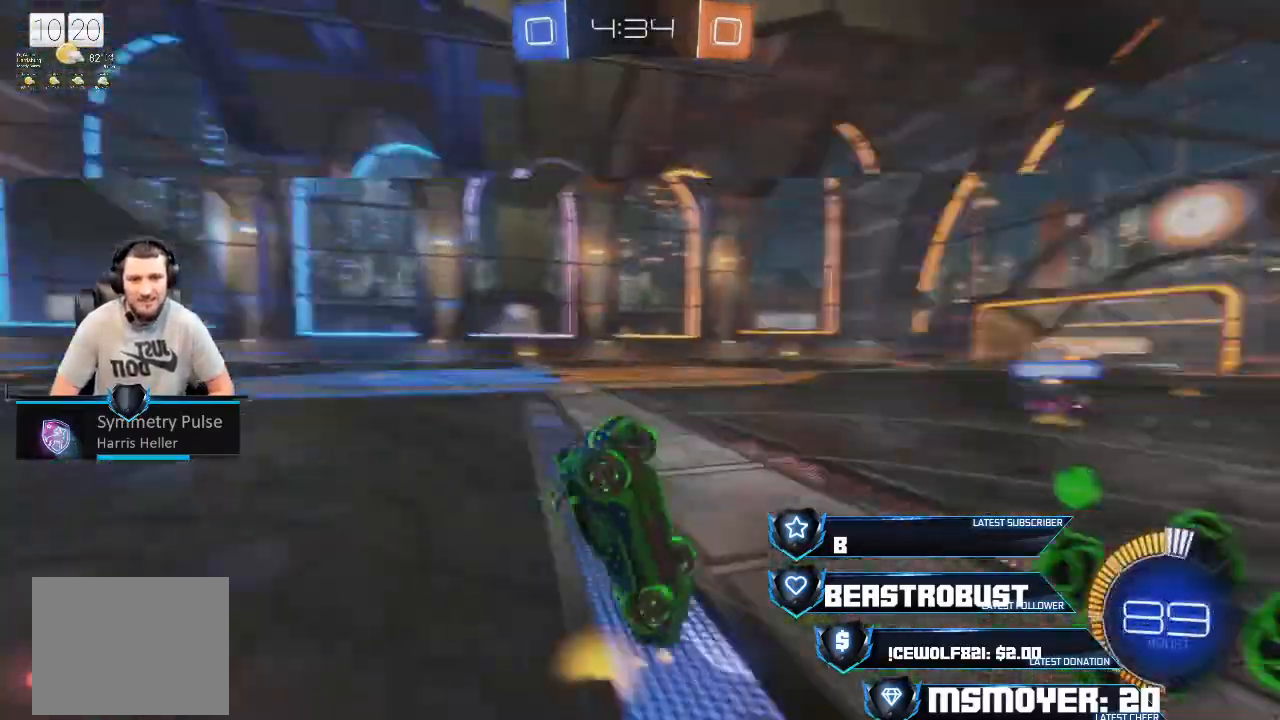
{"buttons": ["R2"], "left_stick": "center", "right_stick": "center", "events": [[100, "left_stick", "up"], [267, "R2", "down"], [300, "left_stick", "center"]]}
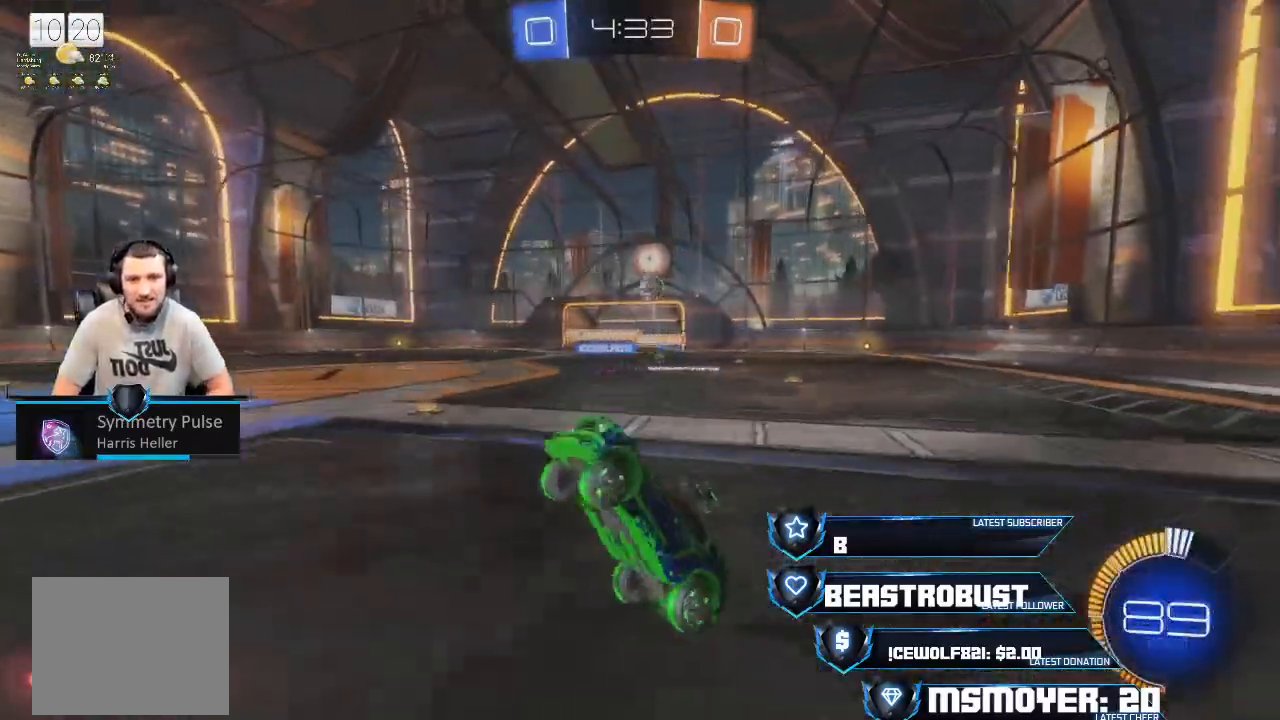
{"buttons": ["CROSS", "R2"], "left_stick": "left", "right_stick": "center", "events": [[233, "left_stick", "left"], [467, "CROSS", "down"]]}
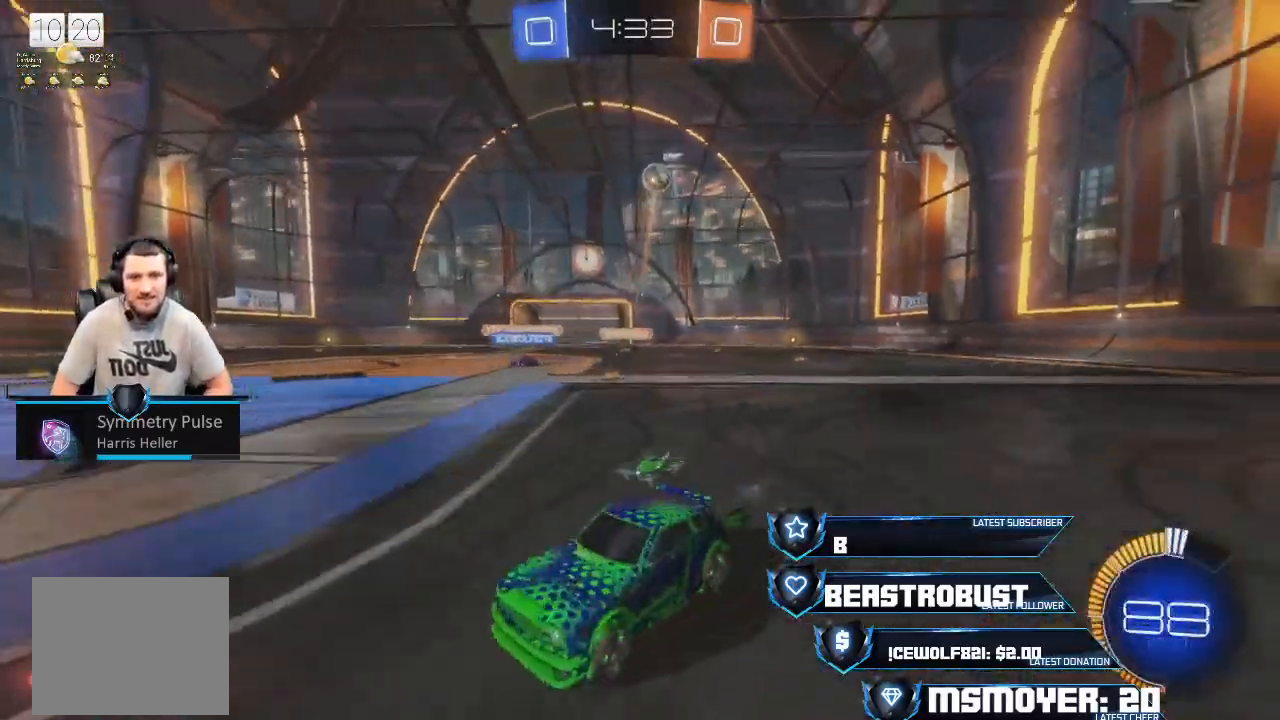
{"buttons": ["CROSS", "R2"], "left_stick": "center", "right_stick": "center", "events": [[67, "left_stick", "center"], [100, "CROSS", "up"], [133, "TRIANGLE", "down"], [267, "CROSS", "down"], [267, "TRIANGLE", "up"], [267, "left_stick", "left"], [367, "left_stick", "center"]]}
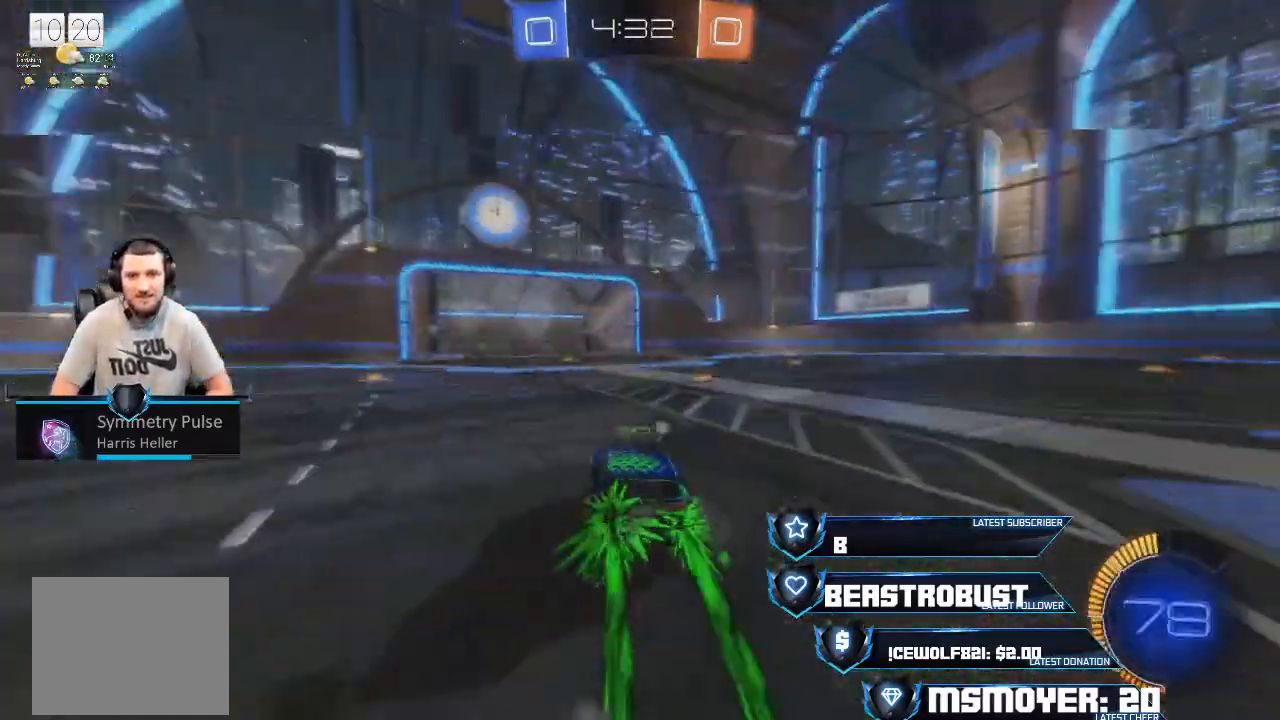
{"buttons": ["R2"], "left_stick": "left", "right_stick": "center", "events": [[100, "left_stick", "up-right"], [233, "CROSS", "up"], [233, "left_stick", "center"], [333, "TRIANGLE", "down"], [467, "TRIANGLE", "up"], [467, "left_stick", "left"]]}
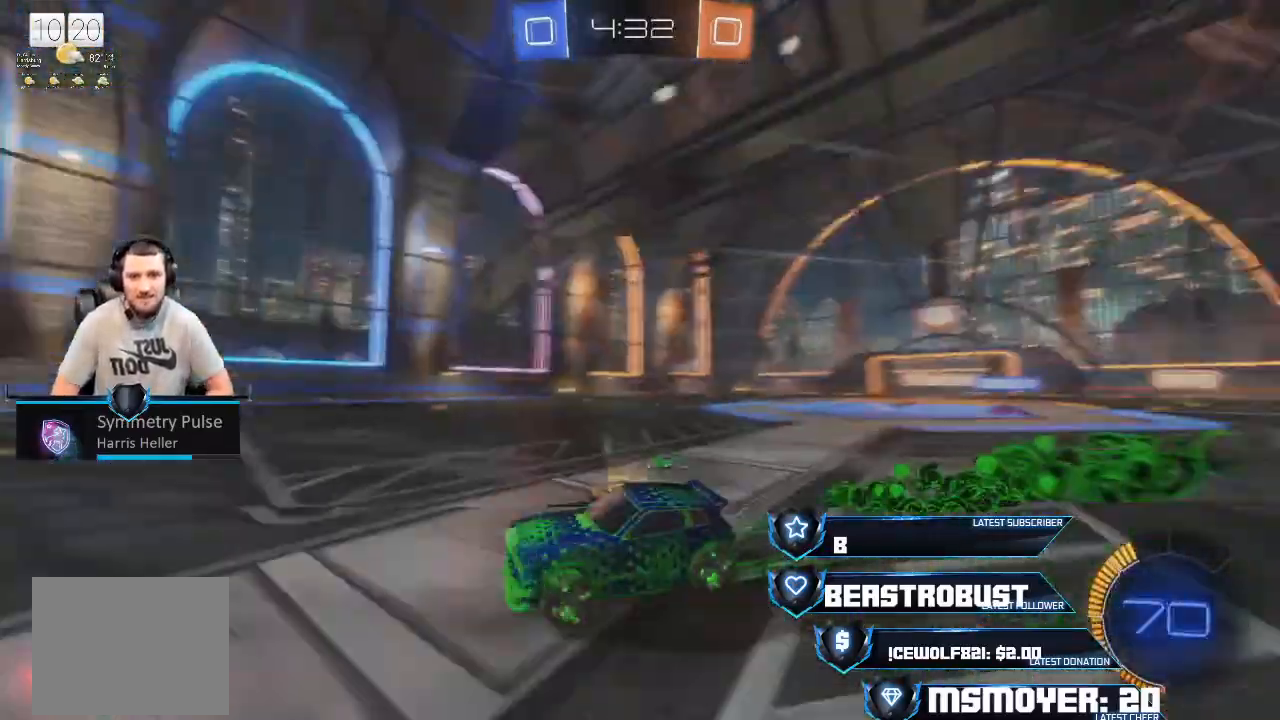
{"buttons": ["CIRCLE"], "left_stick": "left", "right_stick": "center", "events": [[267, "CIRCLE", "down"], [300, "R2", "up"]]}
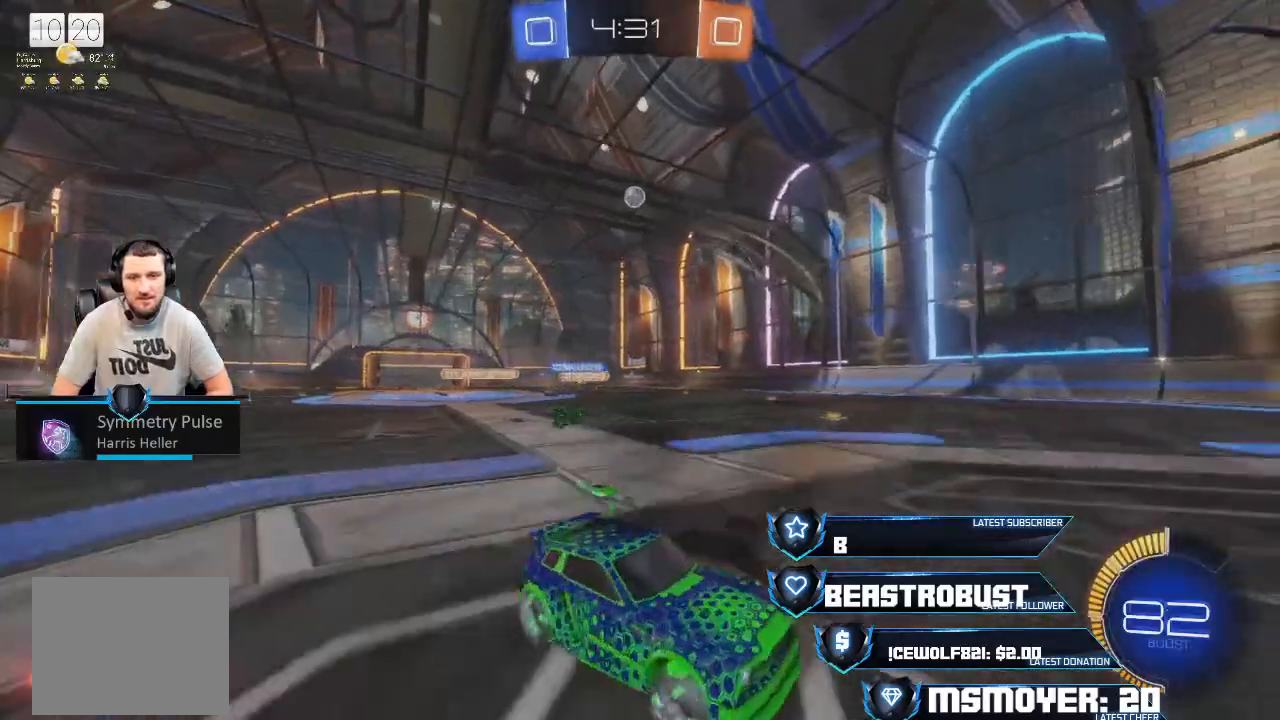
{"buttons": ["R2"], "left_stick": "center", "right_stick": "center", "events": [[133, "CIRCLE", "up"], [133, "R2", "down"], [267, "left_stick", "center"]]}
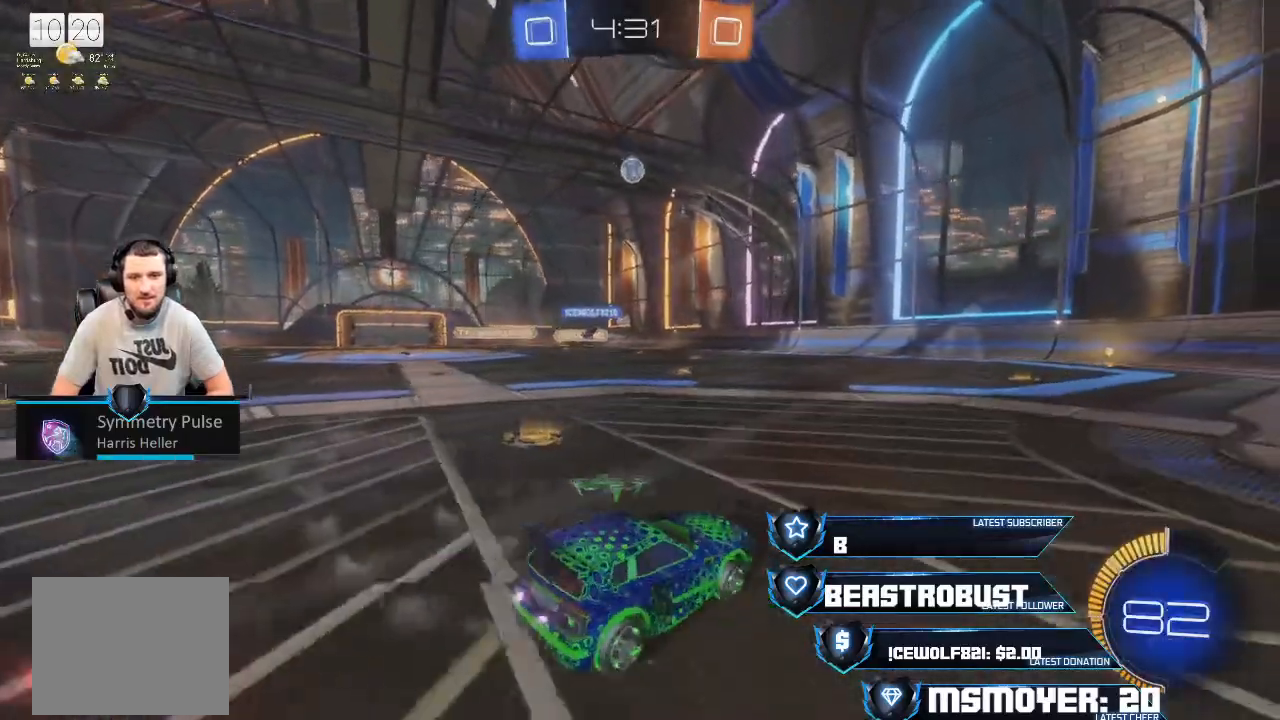
{"buttons": ["L2"], "left_stick": "left", "right_stick": "center", "events": [[67, "left_stick", "right"], [167, "L2", "down"], [167, "R2", "up"], [200, "left_stick", "center"], [500, "left_stick", "left"]]}
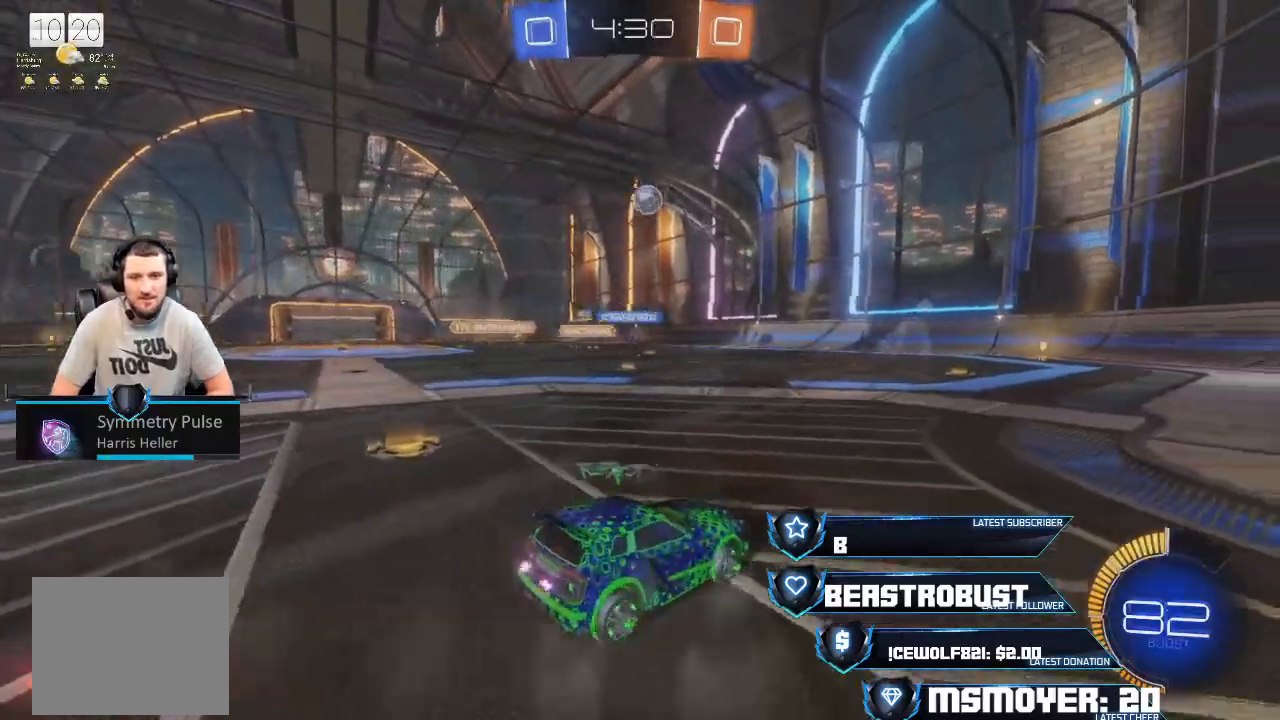
{"buttons": ["R2"], "left_stick": "center", "right_stick": "center", "events": [[133, "left_stick", "center"], [200, "left_stick", "right"], [367, "L2", "up"], [367, "left_stick", "center"], [433, "R2", "down"]]}
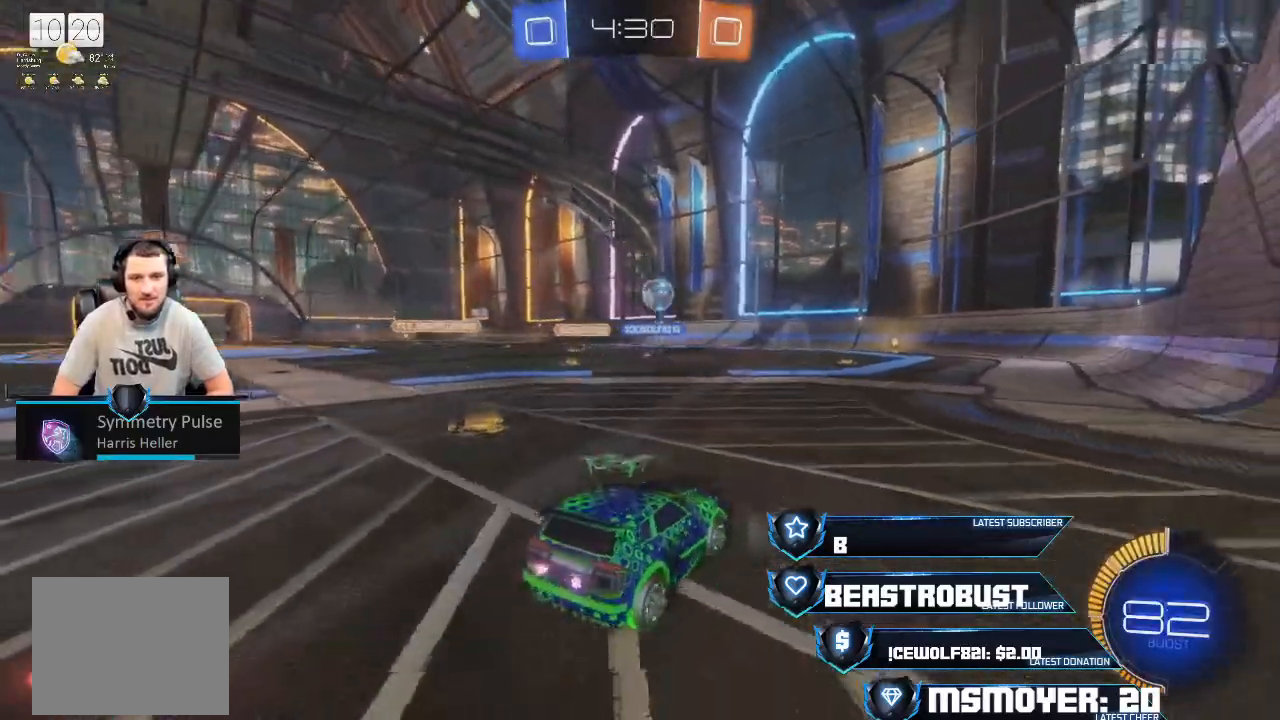
{"buttons": ["R2"], "left_stick": "center", "right_stick": "center", "events": [[133, "left_stick", "right"], [433, "left_stick", "center"]]}
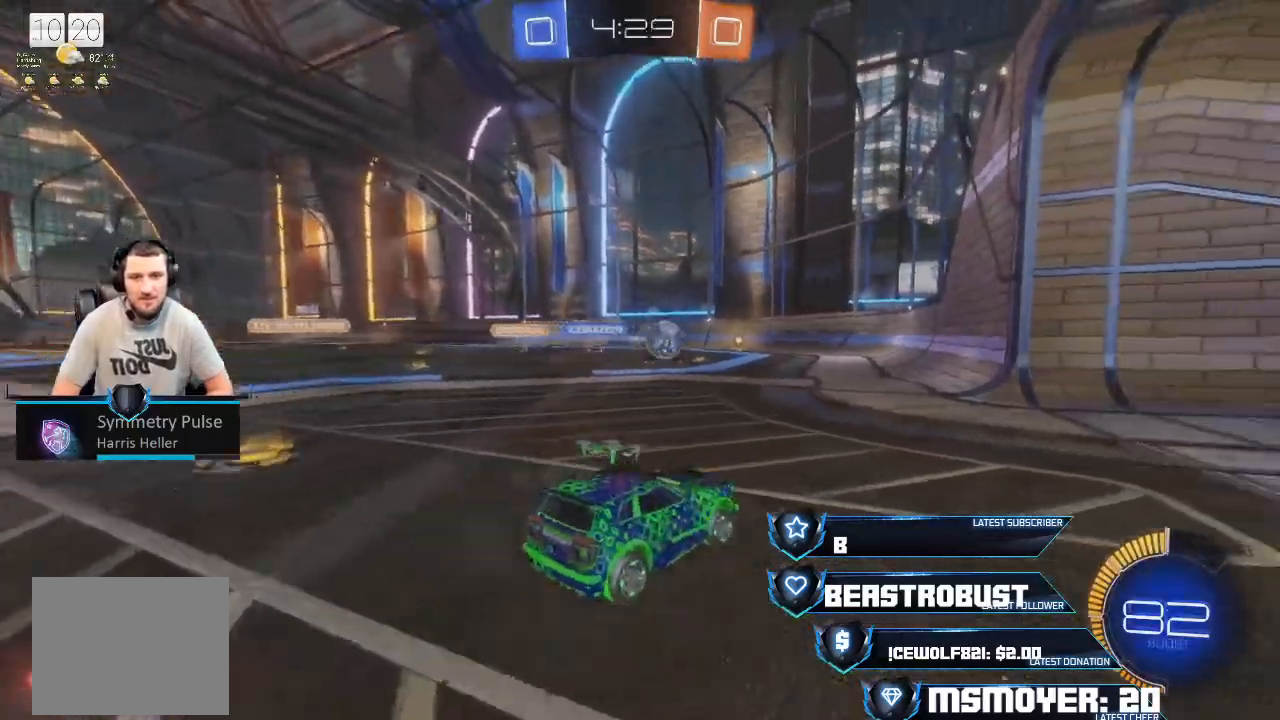
{"buttons": [], "left_stick": "center", "right_stick": "center", "events": [[433, "R2", "up"]]}
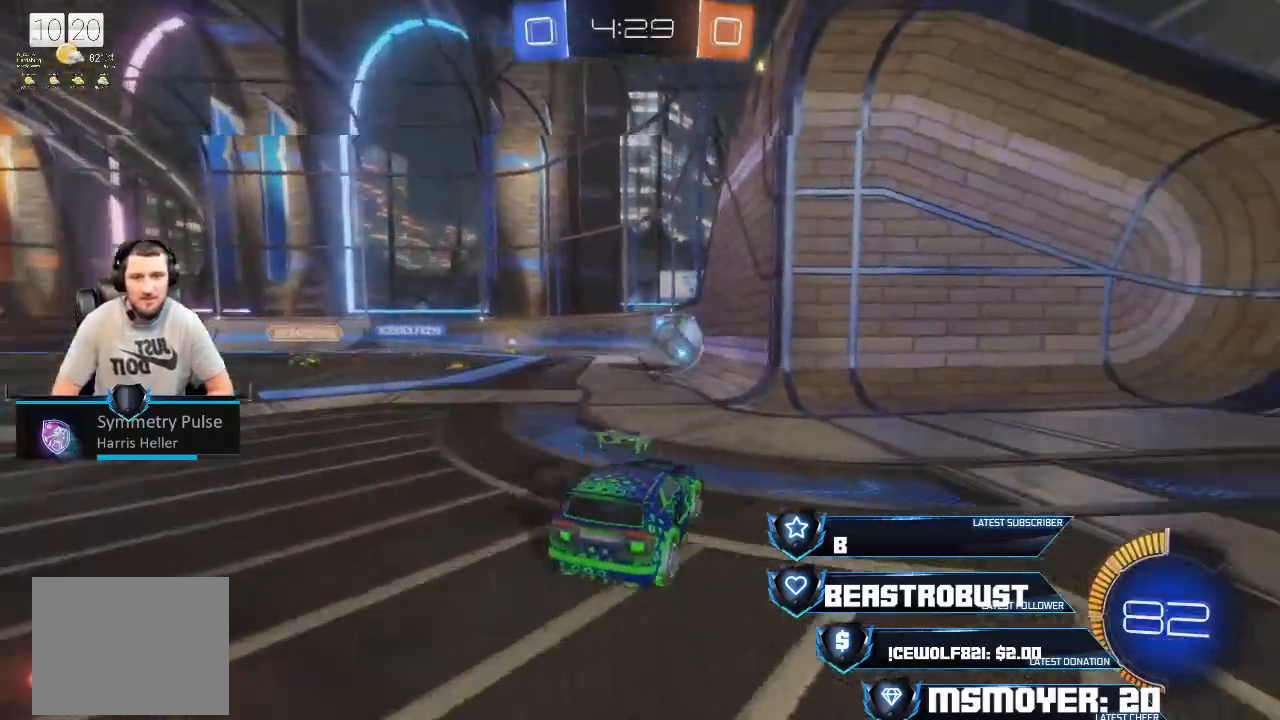
{"buttons": ["R2"], "left_stick": "right", "right_stick": "center", "events": [[67, "R2", "down"], [133, "CROSS", "down"], [167, "left_stick", "left"], [267, "left_stick", "center"], [300, "CROSS", "up"], [367, "left_stick", "right"]]}
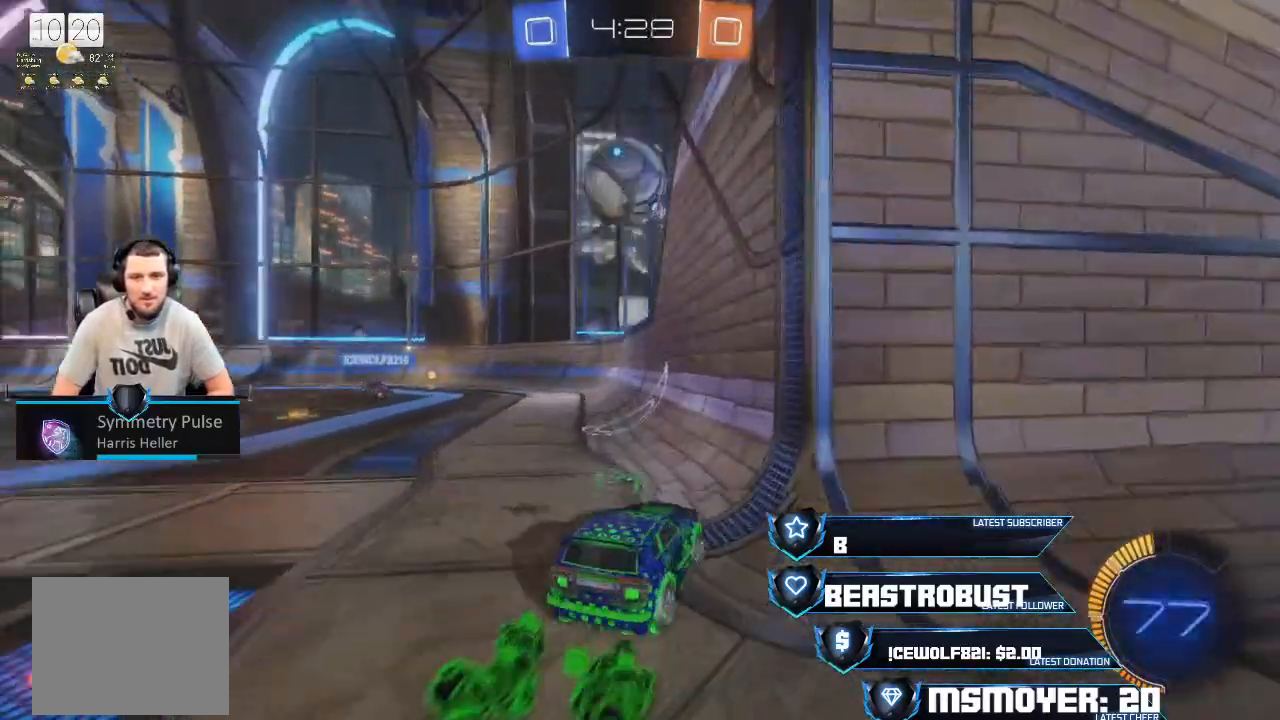
{"buttons": ["CROSS", "R2"], "left_stick": "center", "right_stick": "center", "events": [[300, "CROSS", "down"], [500, "left_stick", "center"]]}
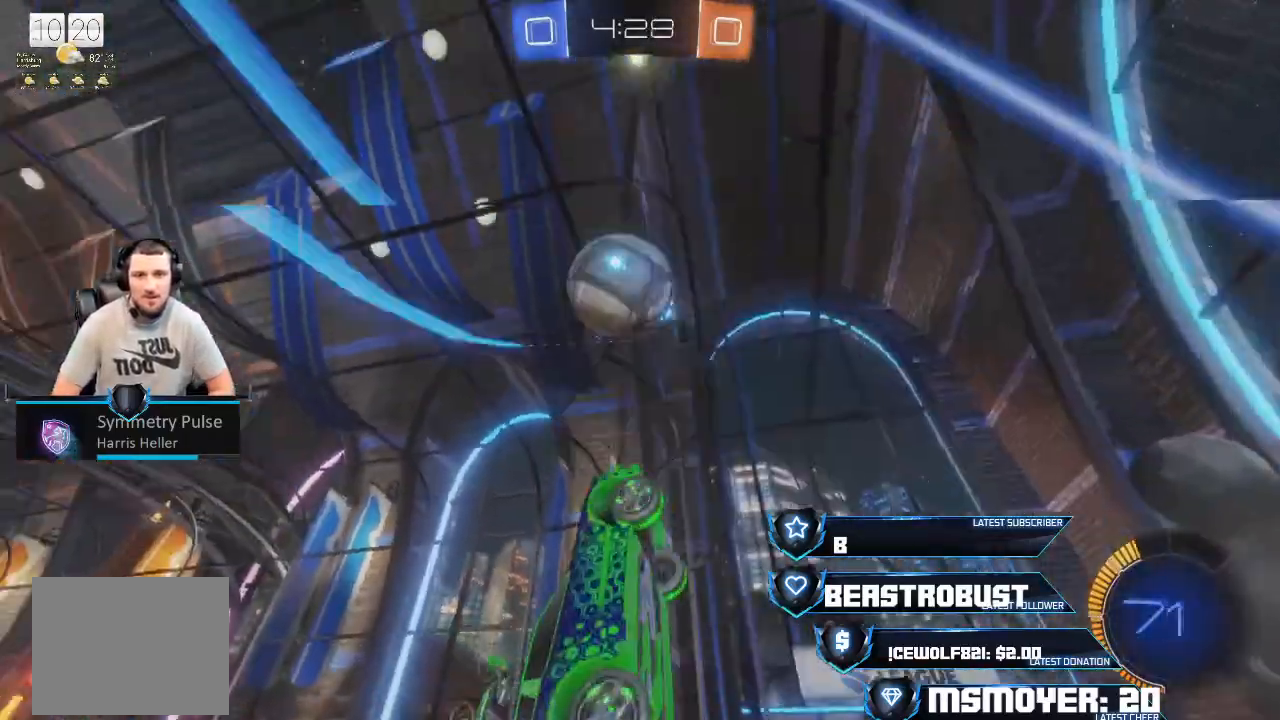
{"buttons": ["CROSS", "R2"], "left_stick": "center", "right_stick": "center", "events": [[33, "CROSS", "up"], [233, "CROSS", "down"]]}
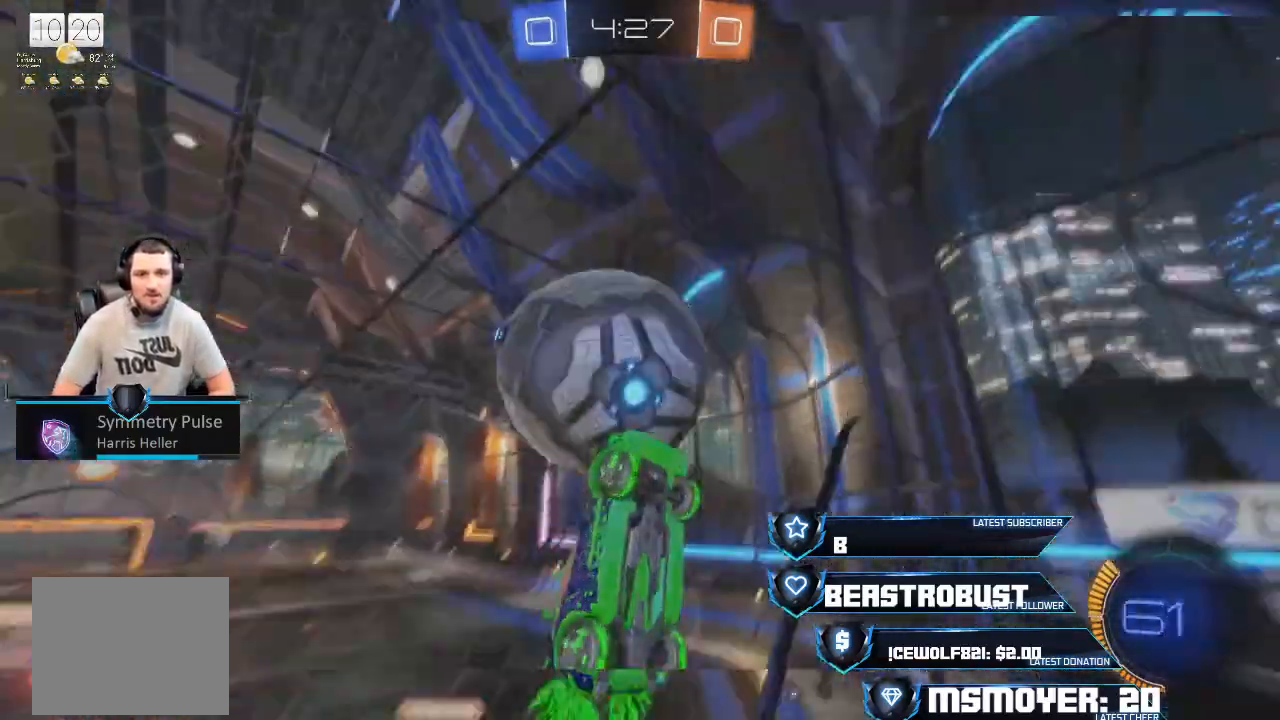
{"buttons": ["R2"], "left_stick": "center", "right_stick": "center", "events": [[200, "CROSS", "up"]]}
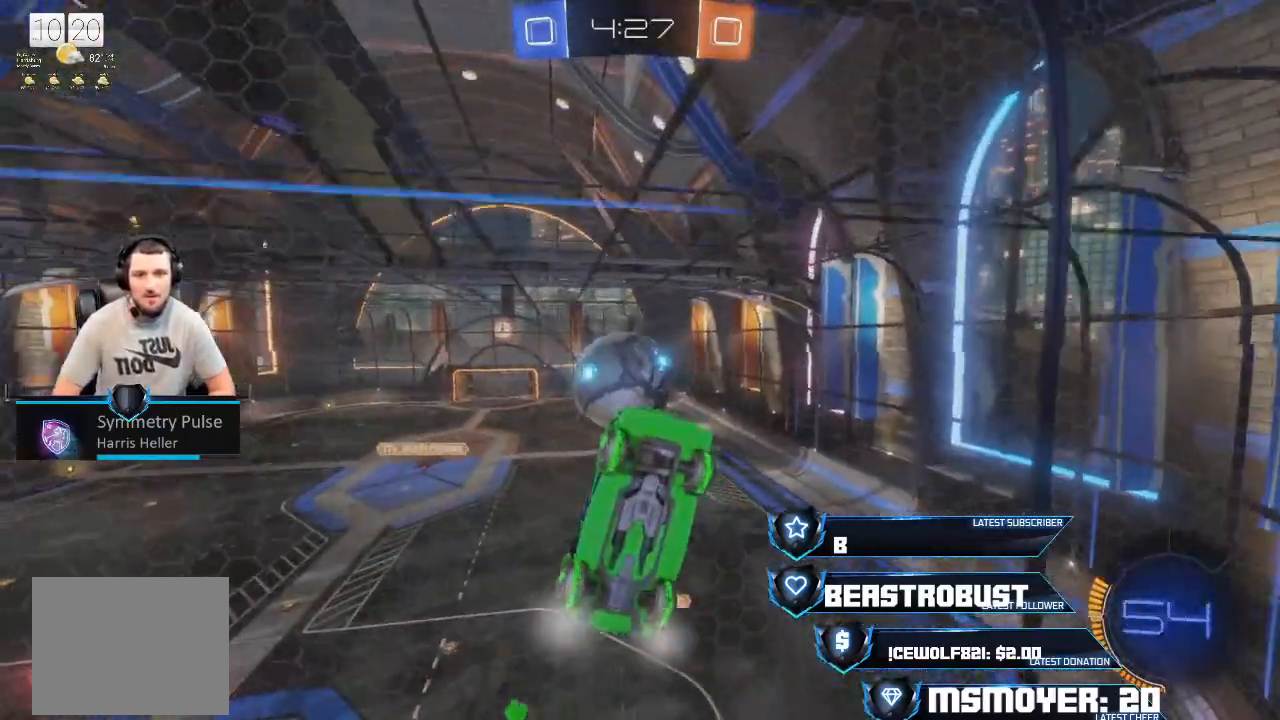
{"buttons": ["R2"], "left_stick": "center", "right_stick": "center", "events": [[33, "SQUARE", "down"], [133, "SQUARE", "up"], [167, "SQUARE", "down"], [233, "SQUARE", "up"]]}
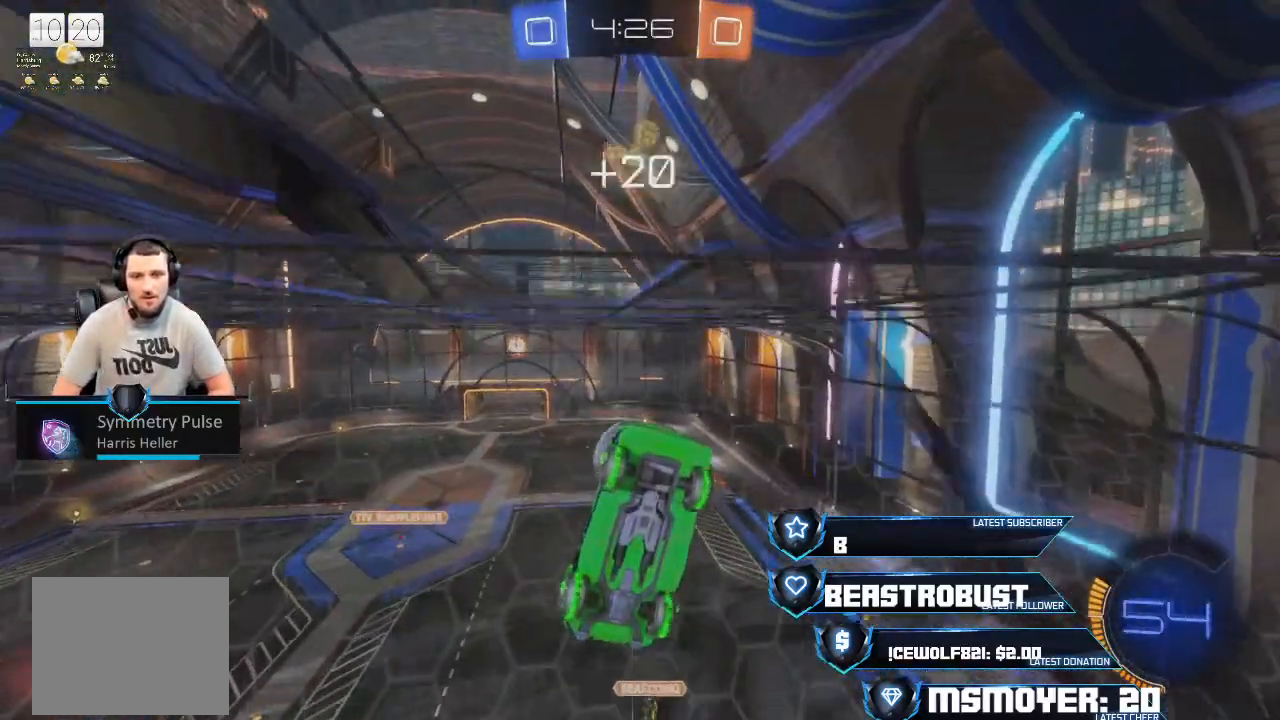
{"buttons": ["CROSS", "R2"], "left_stick": "center", "right_stick": "center", "events": [[267, "CROSS", "down"]]}